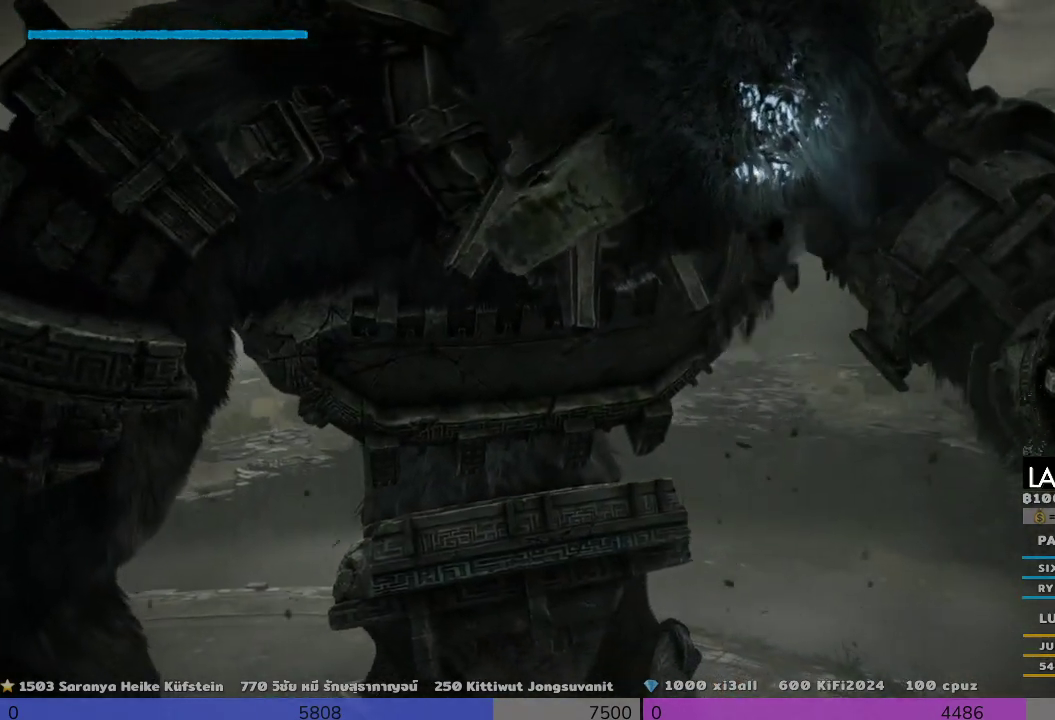
Gameplay with a controller (PlayStation layout); each line is a JSON object with the inputs held at the frame after it. "events" lists button and stick changes between this image and that frame as [ms after this image, input, new state], when the widget could be followed in between. Not read: R3.
{"buttons": ["R2"], "left_stick": "up", "right_stick": "center", "events": [[133, "left_stick", "up"]]}
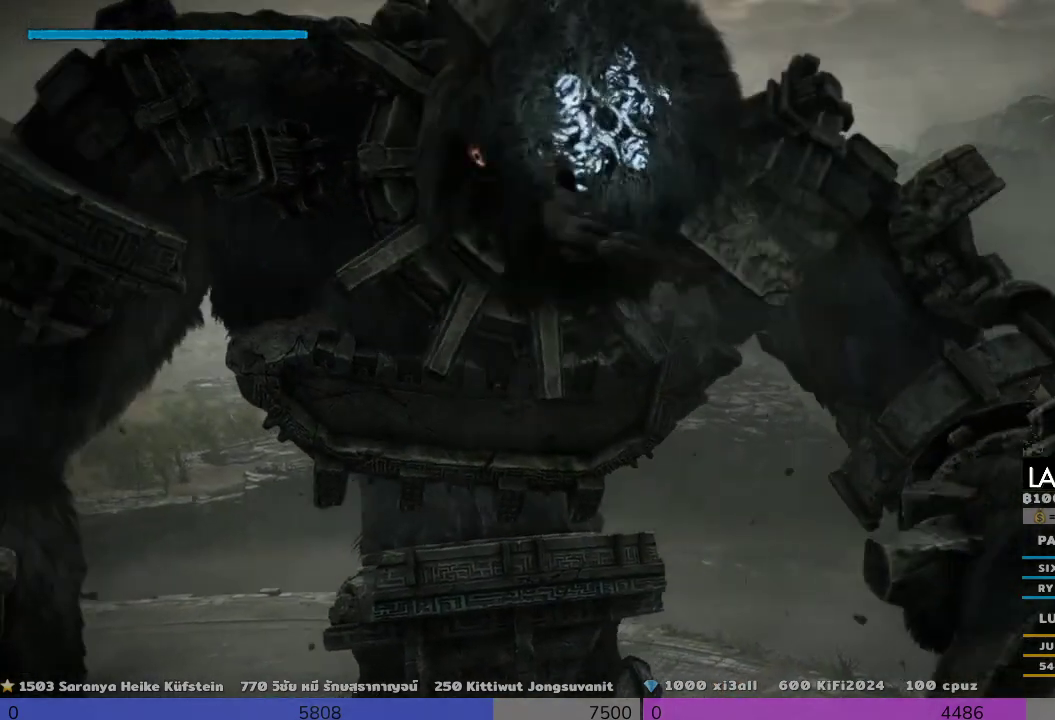
{"buttons": ["R2"], "left_stick": "up-right", "right_stick": "center", "events": [[500, "left_stick", "up-right"]]}
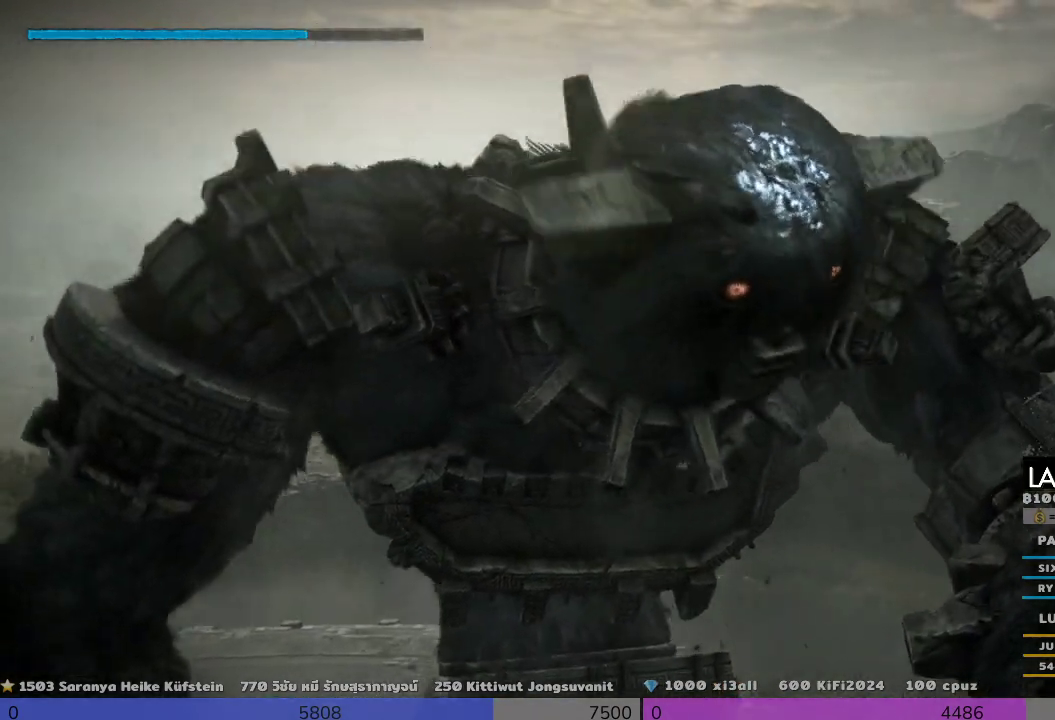
{"buttons": ["R2"], "left_stick": "up", "right_stick": "center", "events": [[300, "left_stick", "up"]]}
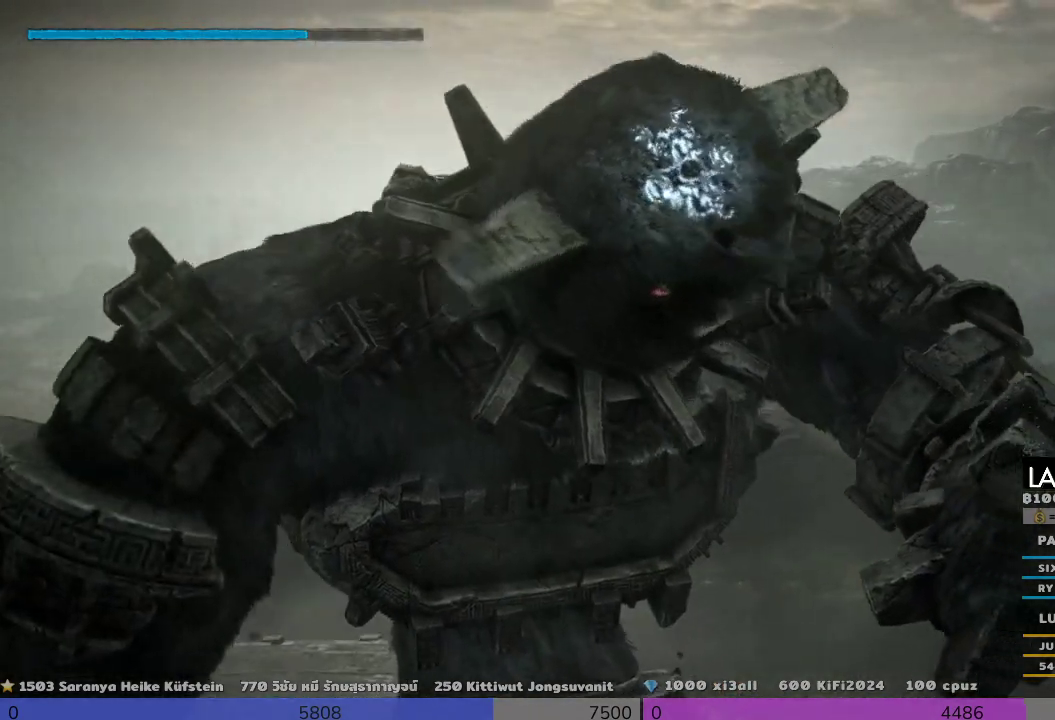
{"buttons": ["R2"], "left_stick": "up", "right_stick": "center", "events": []}
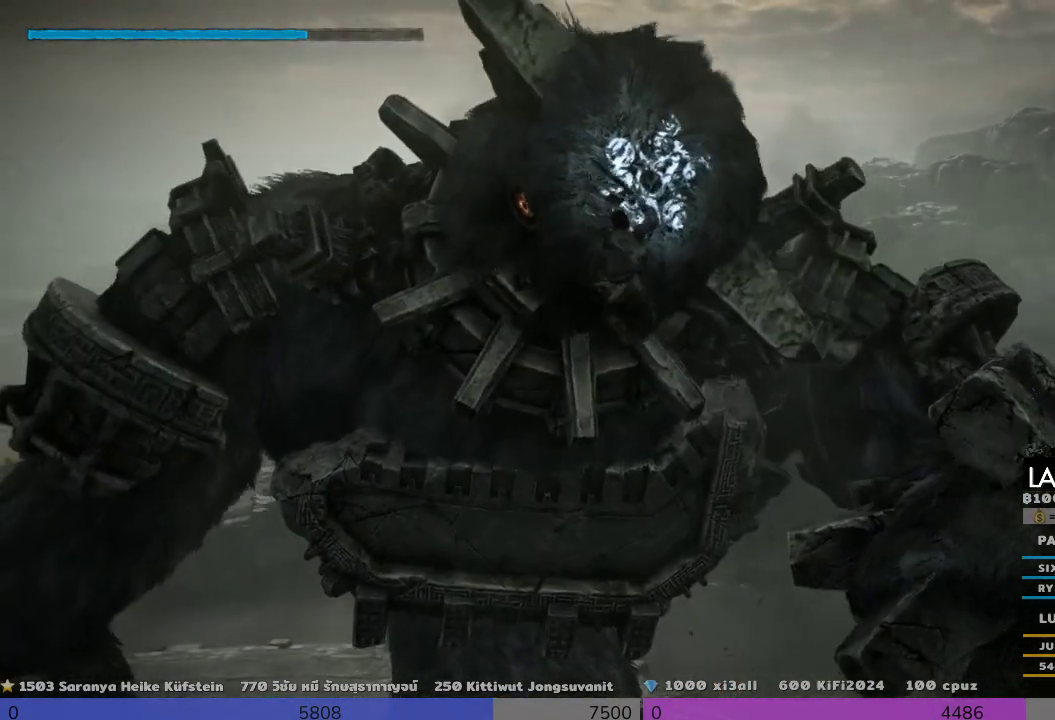
{"buttons": ["R2"], "left_stick": "up", "right_stick": "center", "events": []}
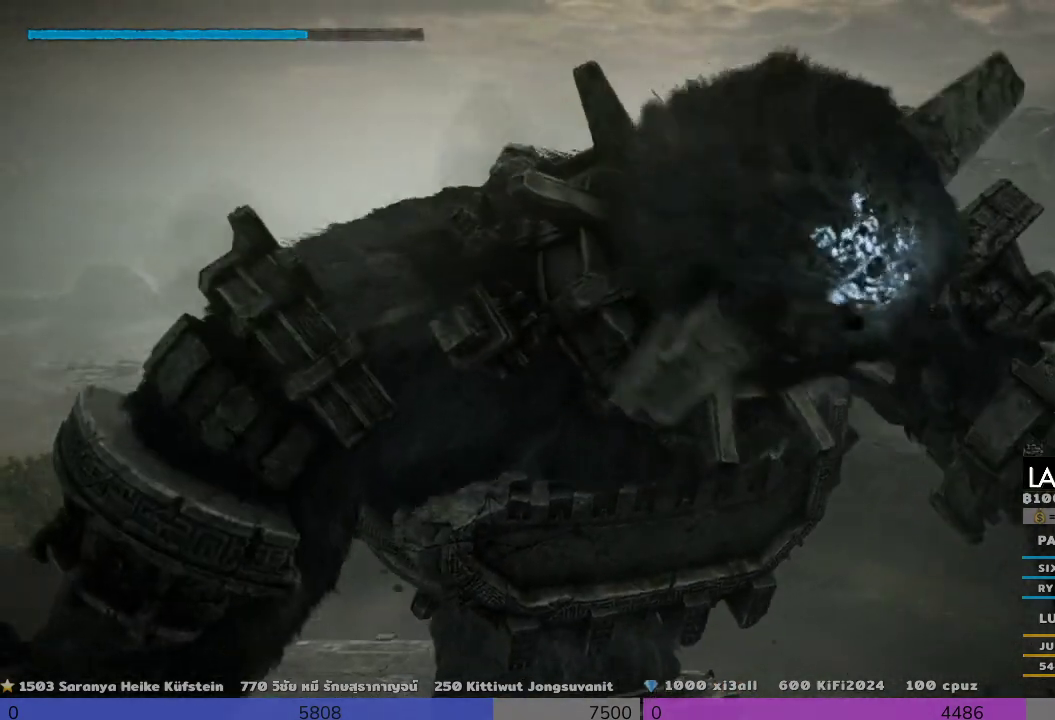
{"buttons": ["R2"], "left_stick": "up", "right_stick": "center", "events": []}
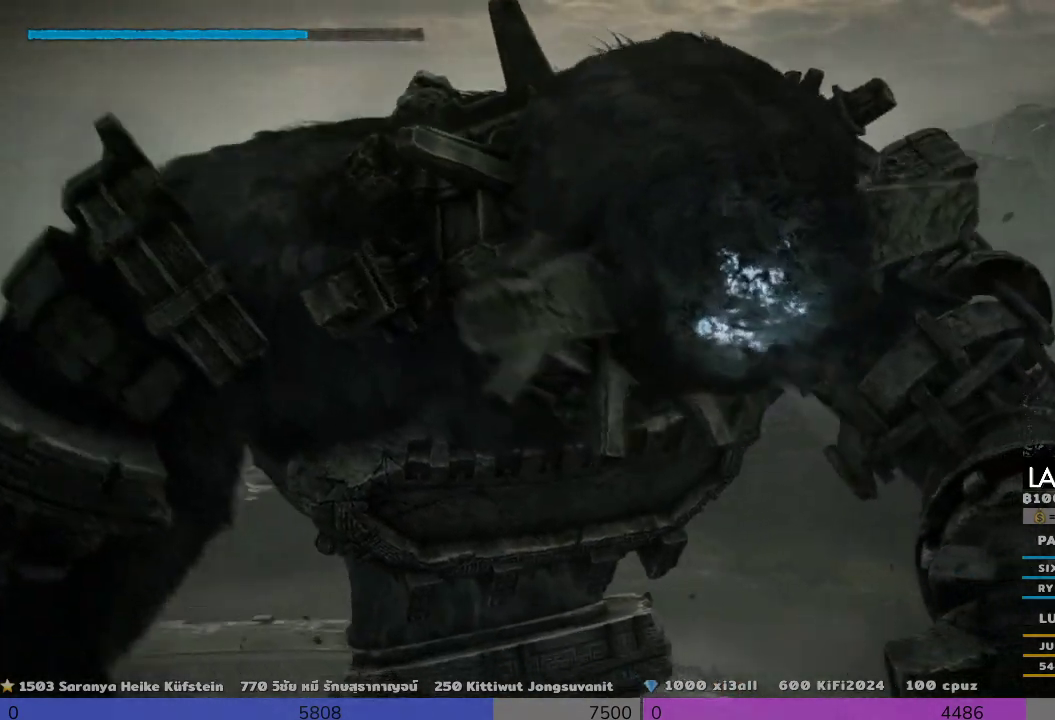
{"buttons": ["R2"], "left_stick": "up", "right_stick": "center", "events": []}
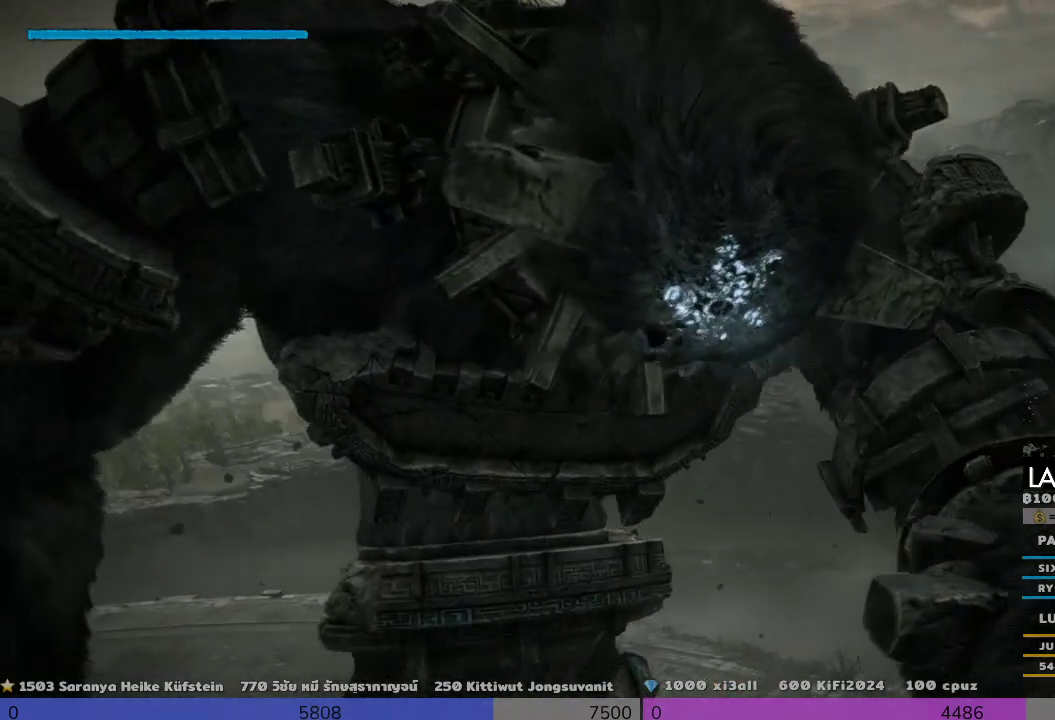
{"buttons": ["R2"], "left_stick": "up", "right_stick": "center", "events": []}
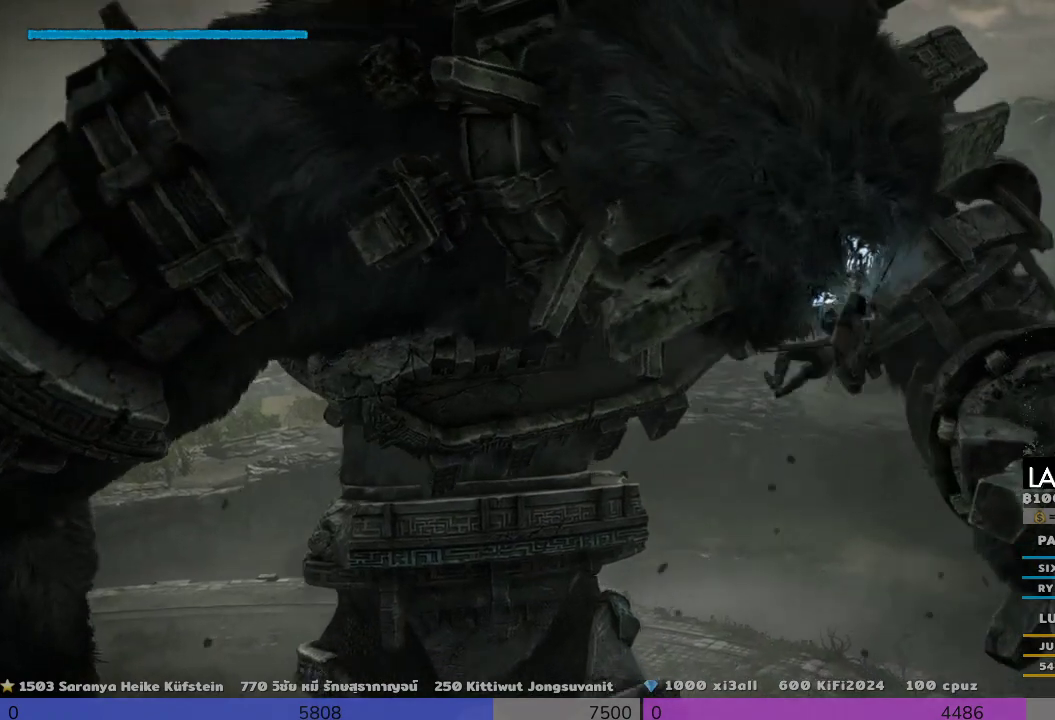
{"buttons": ["R2"], "left_stick": "up", "right_stick": "center", "events": []}
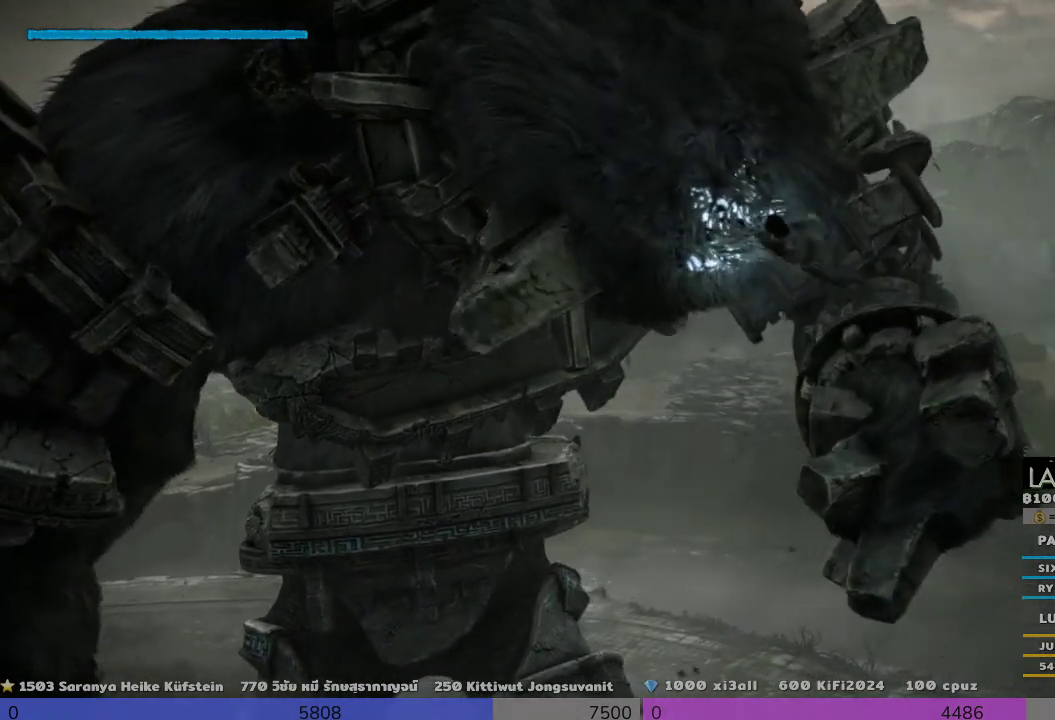
{"buttons": ["R2"], "left_stick": "up", "right_stick": "center", "events": []}
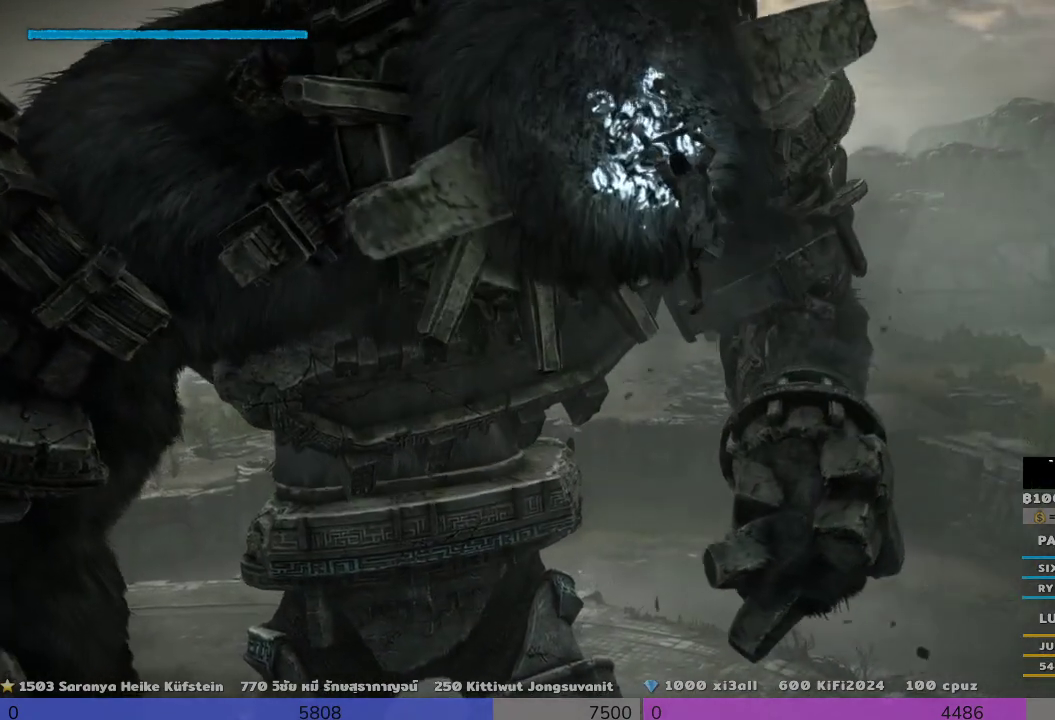
{"buttons": ["R2"], "left_stick": "up", "right_stick": "center", "events": []}
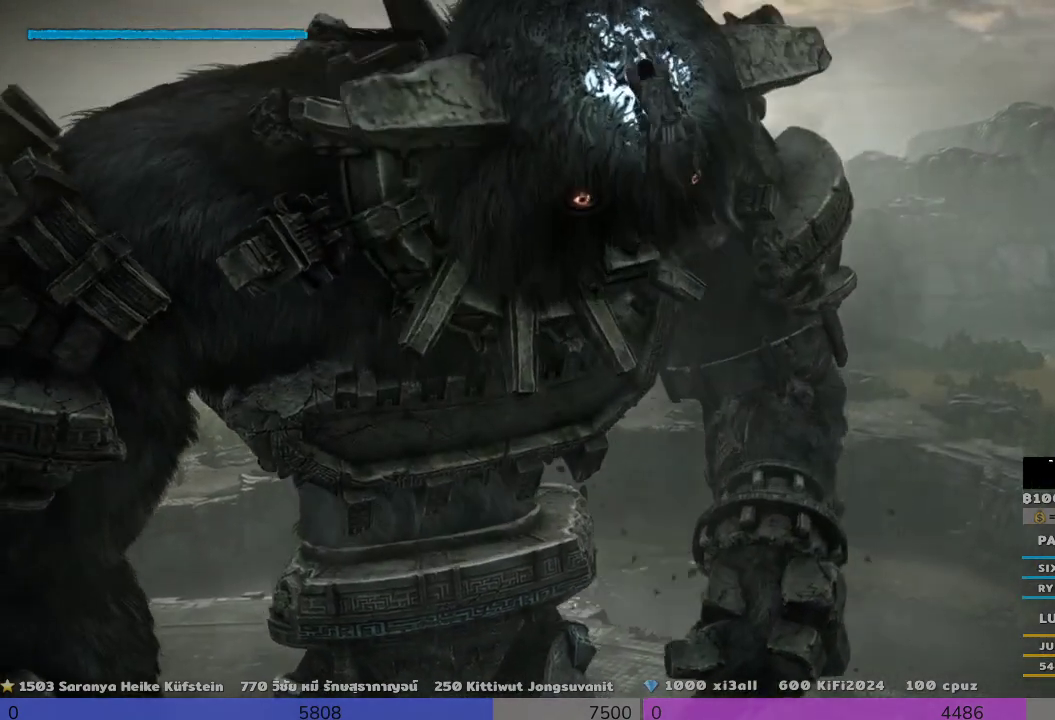
{"buttons": ["R2"], "left_stick": "up", "right_stick": "center", "events": []}
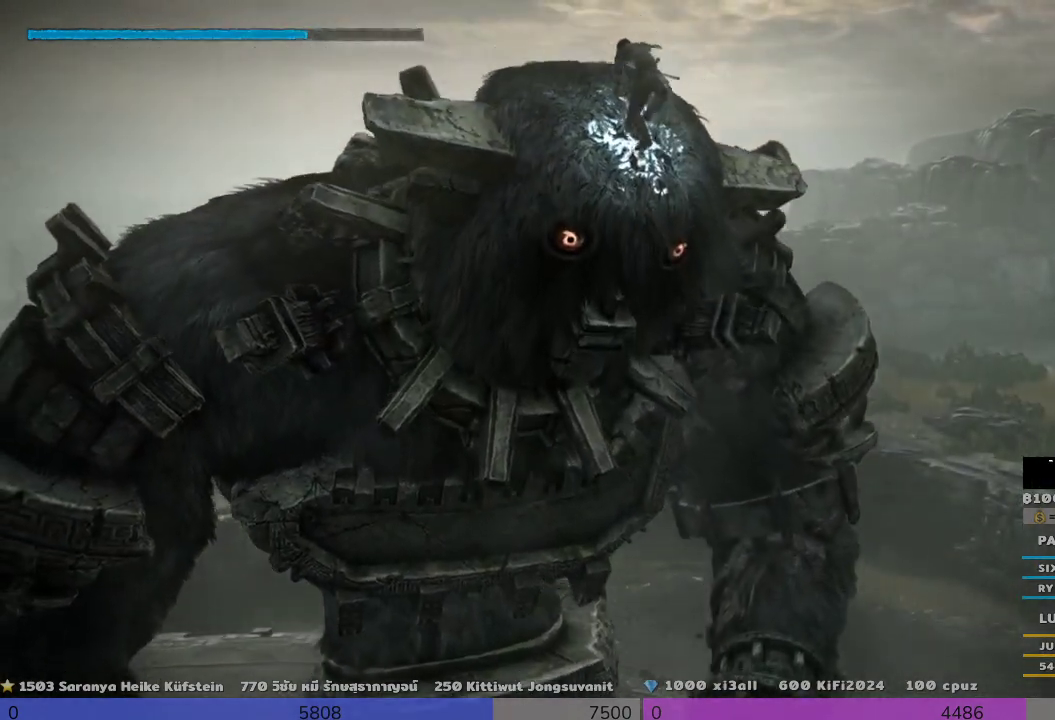
{"buttons": ["R2"], "left_stick": "up", "right_stick": "center", "events": [[133, "left_stick", "center"], [300, "left_stick", "up"]]}
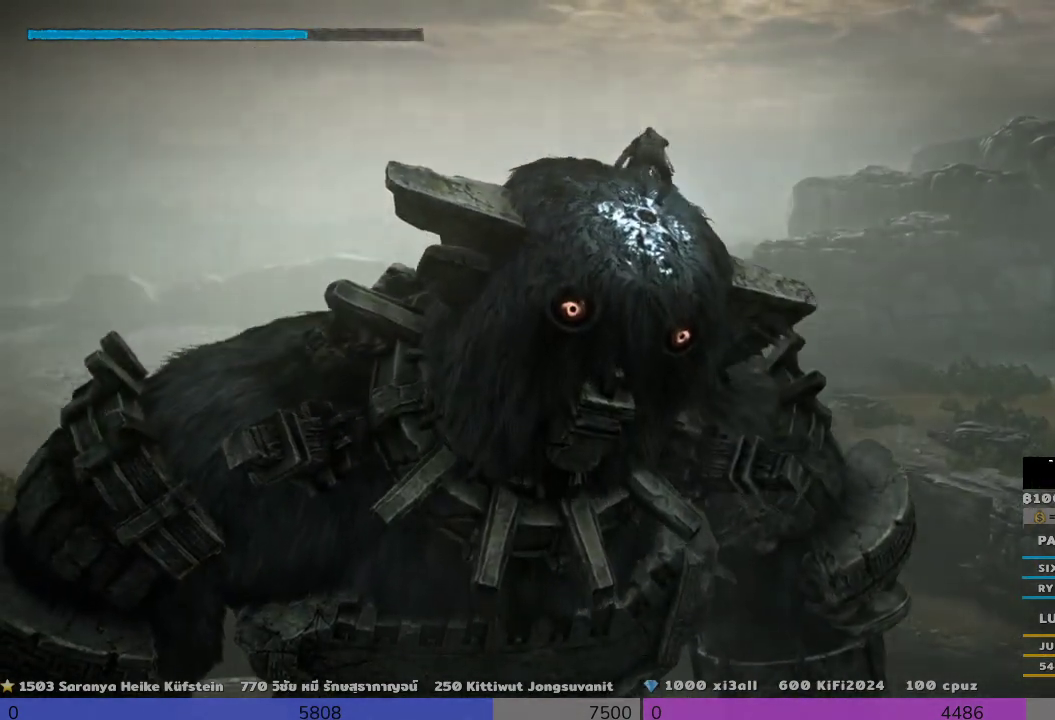
{"buttons": ["R2"], "left_stick": "center", "right_stick": "center", "events": [[300, "left_stick", "center"]]}
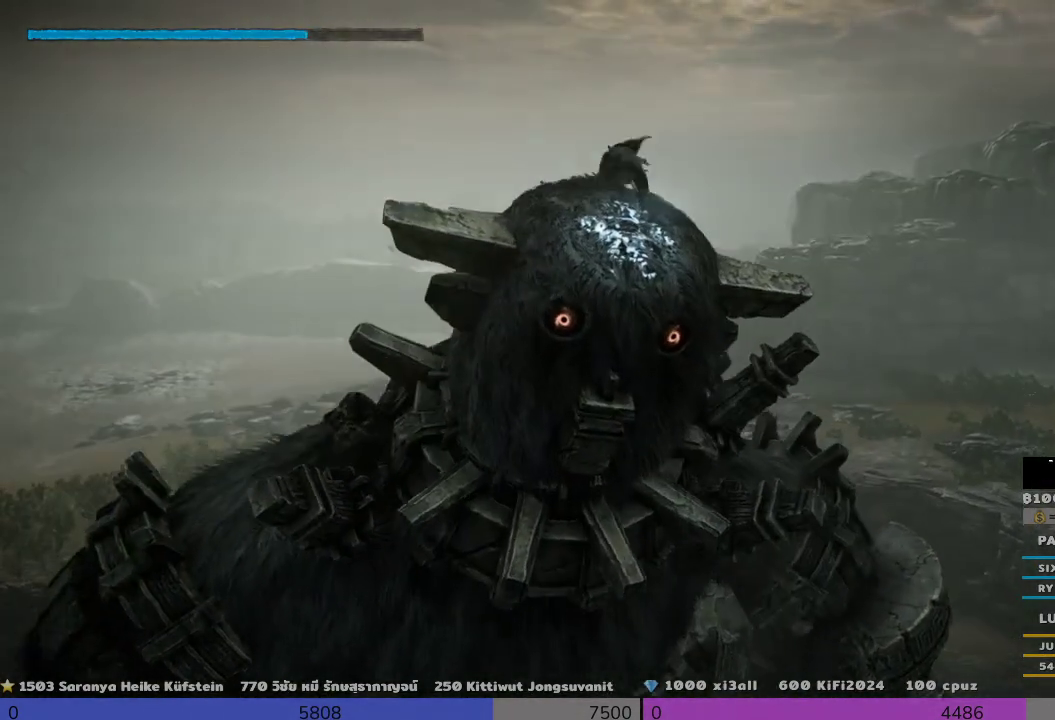
{"buttons": [], "left_stick": "center", "right_stick": "center", "events": [[133, "R2", "up"]]}
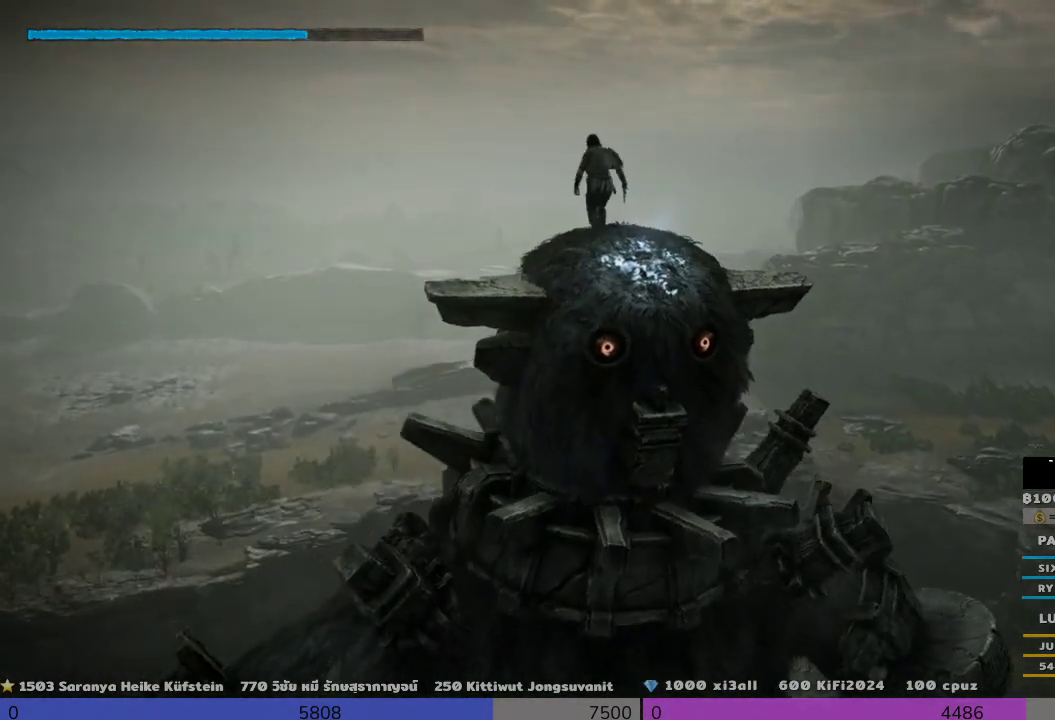
{"buttons": [], "left_stick": "right", "right_stick": "down-right", "events": [[467, "left_stick", "right"], [467, "right_stick", "down-right"]]}